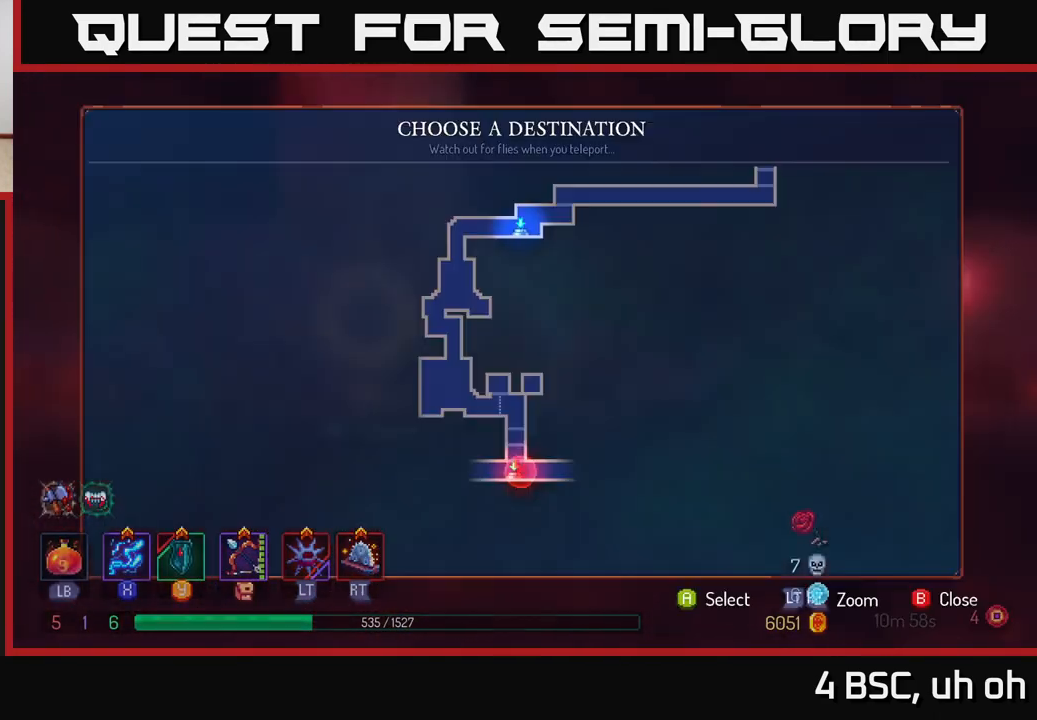
Gameplay with a controller (Xbox layout); each line is a JSON object with the inputs held at the frame after it. "events" lists button and stick changes between this image and that frame as [ms after this image, input, new state], when the widget could be followed in between.
{"buttons": [], "left_stick": "center", "right_stick": "center", "events": [[33, "R1", "up"], [250, "left_stick", "right"], [417, "left_stick", "center"]]}
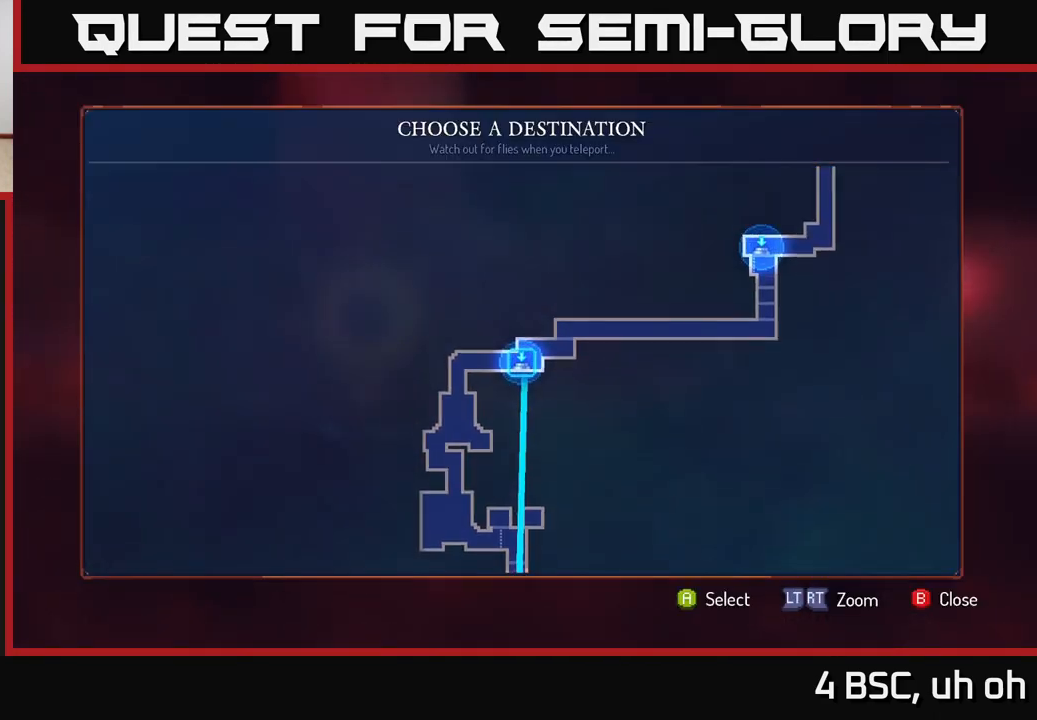
{"buttons": [], "left_stick": "right", "right_stick": "center", "events": [[83, "left_stick", "right"], [250, "left_stick", "center"], [417, "left_stick", "right"]]}
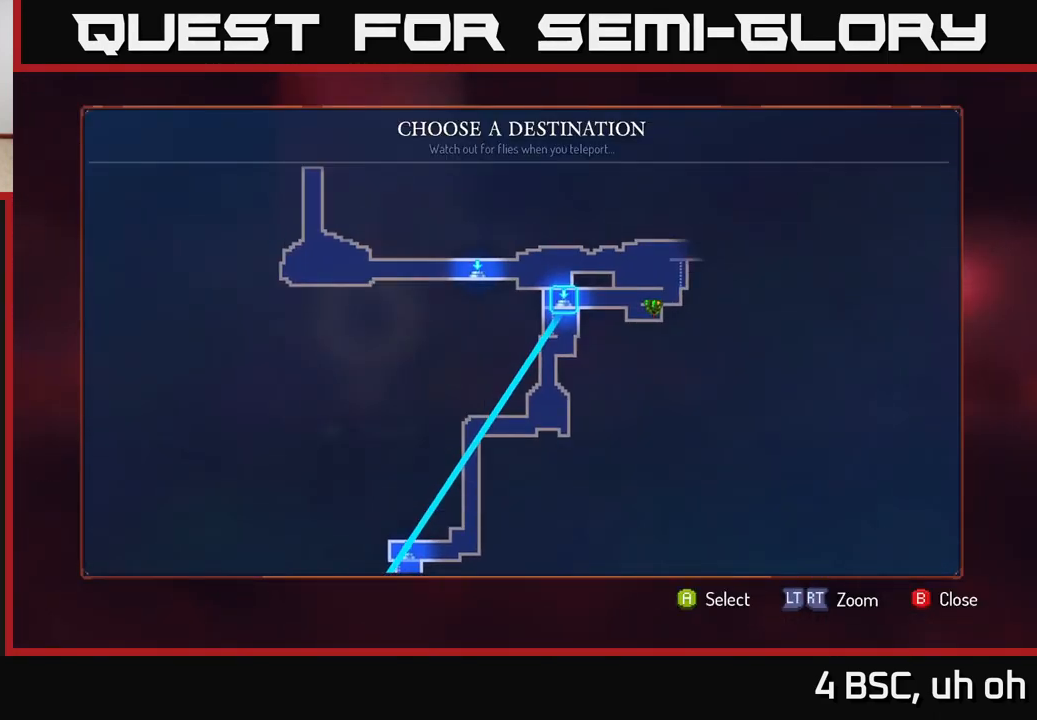
{"buttons": [], "left_stick": "center", "right_stick": "center", "events": [[100, "left_stick", "center"], [317, "A", "down"], [400, "A", "up"]]}
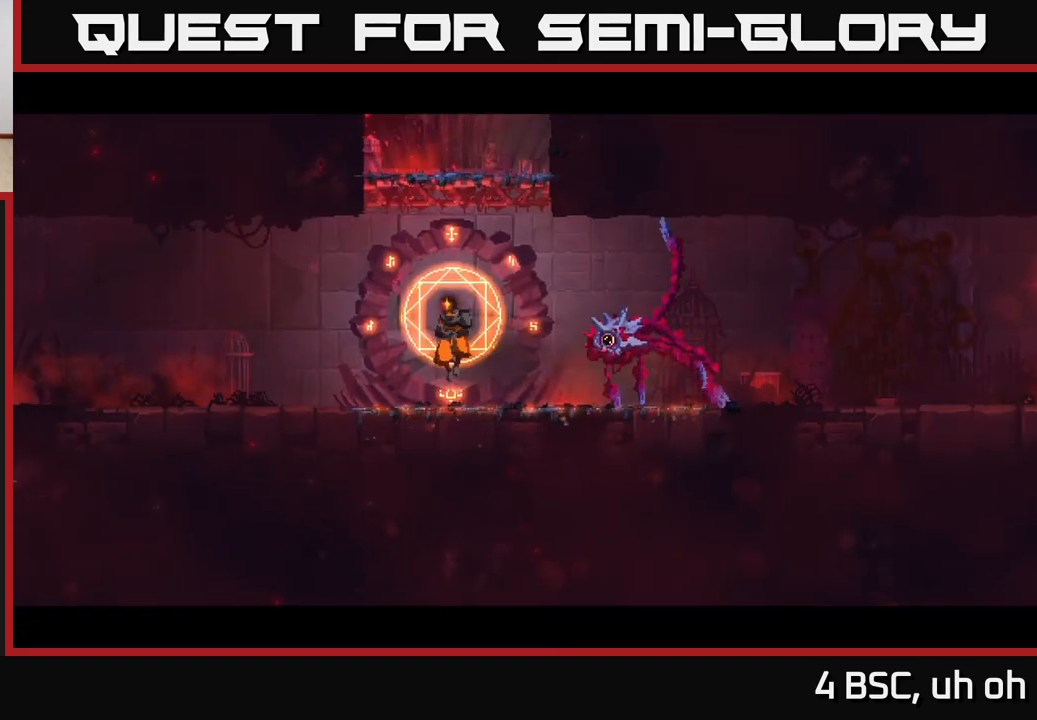
{"buttons": [], "left_stick": "center", "right_stick": "center", "events": []}
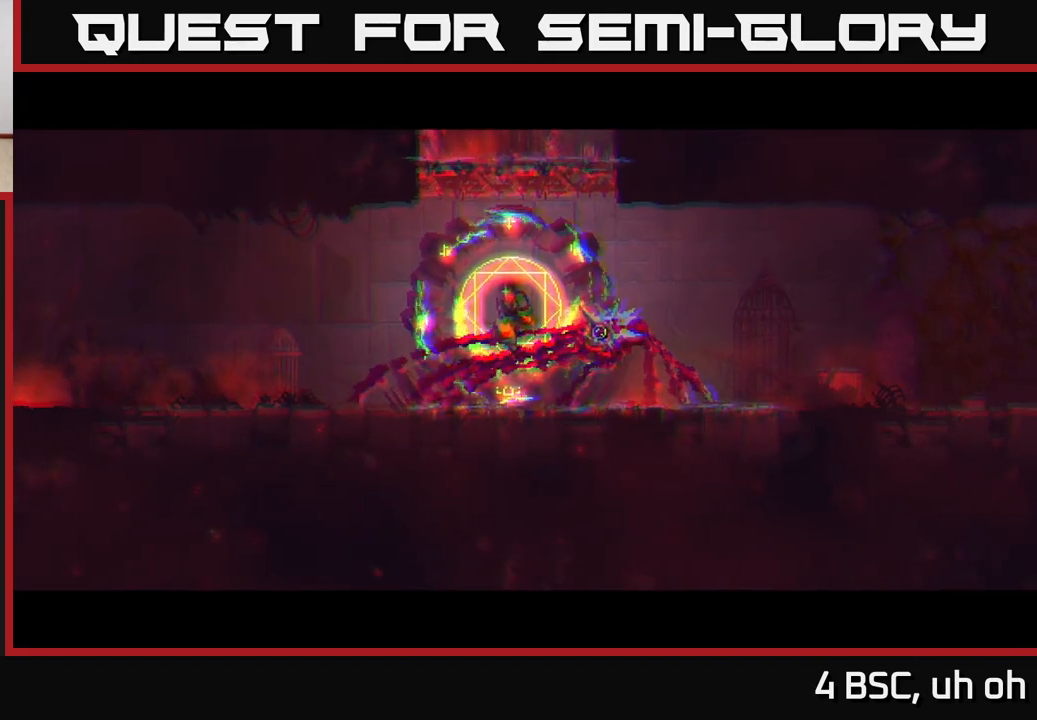
{"buttons": [], "left_stick": "center", "right_stick": "center", "events": []}
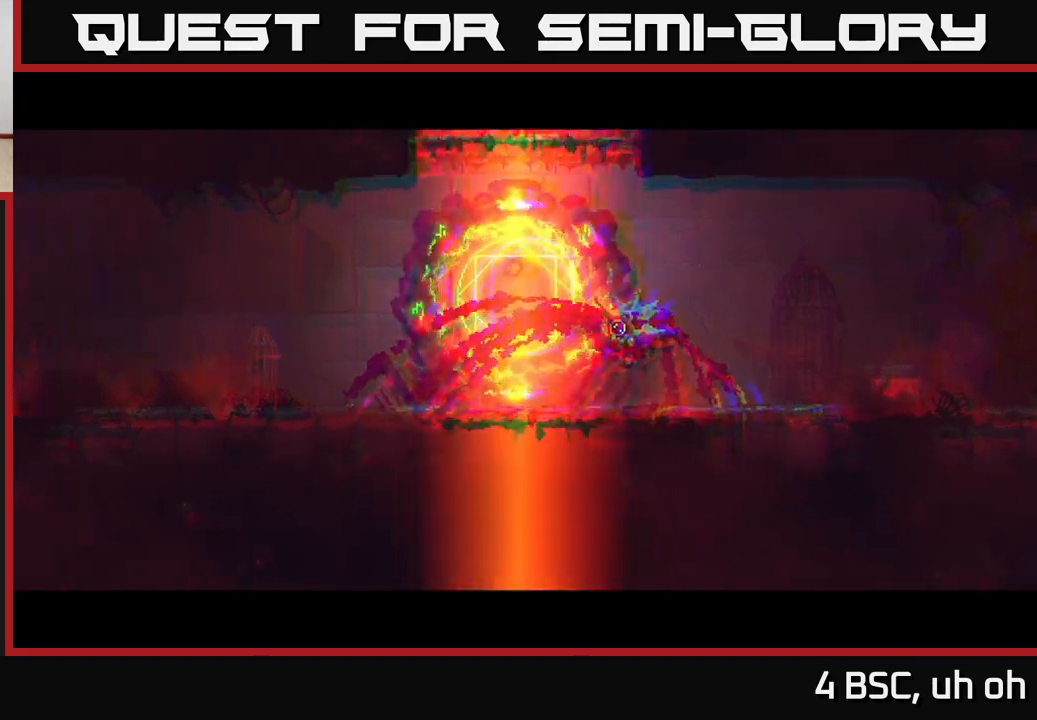
{"buttons": [], "left_stick": "right", "right_stick": "center", "events": [[300, "left_stick", "right"]]}
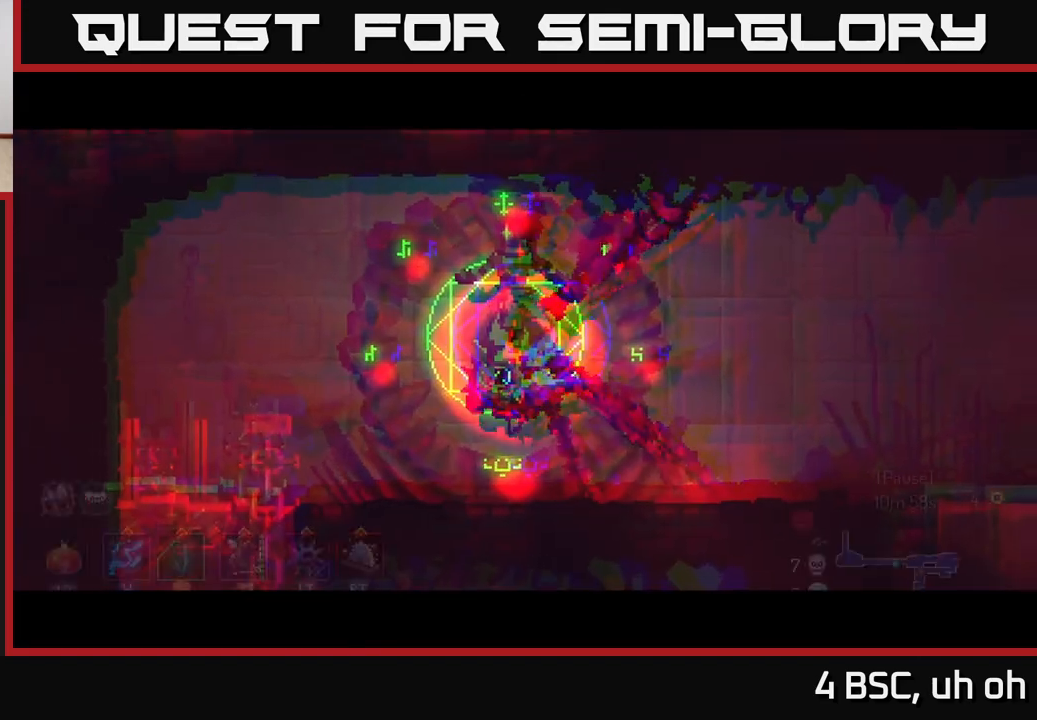
{"buttons": [], "left_stick": "right", "right_stick": "center", "events": []}
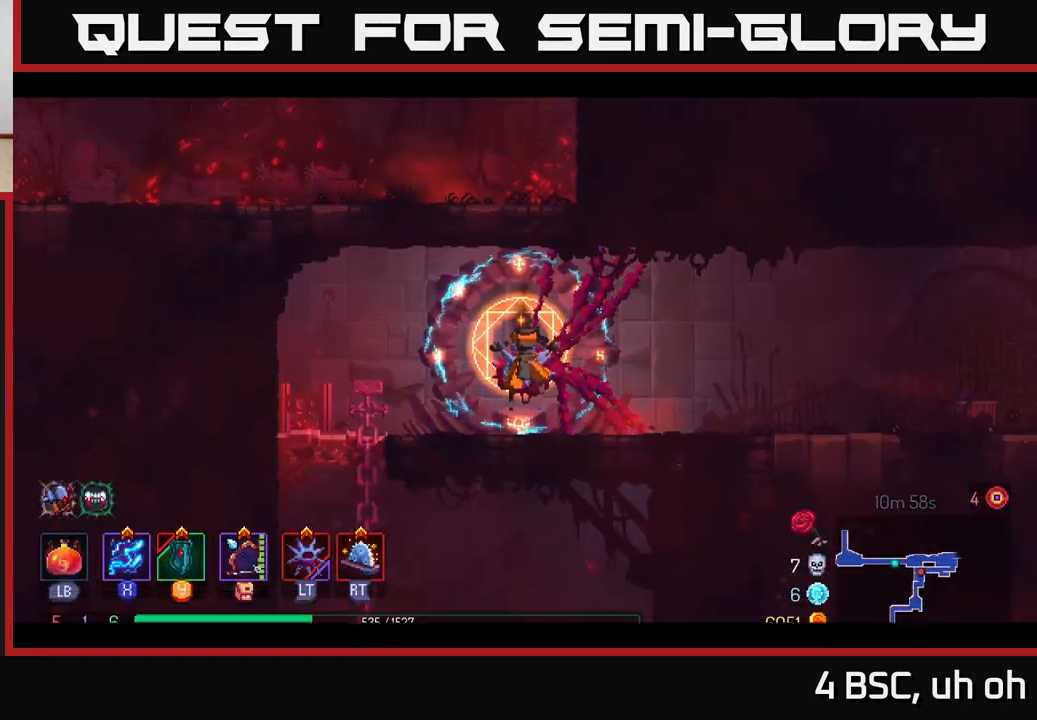
{"buttons": ["B"], "left_stick": "right", "right_stick": "center", "events": [[50, "B", "down"], [167, "B", "up"], [250, "B", "down"], [350, "B", "up"], [417, "B", "down"]]}
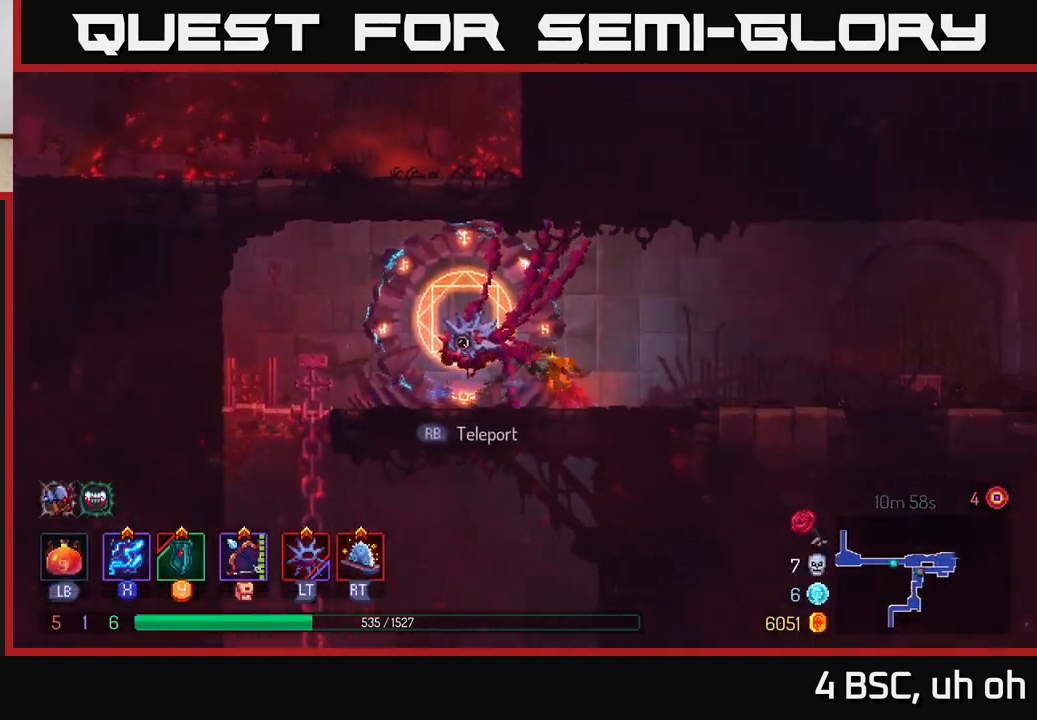
{"buttons": [], "left_stick": "right", "right_stick": "center", "events": [[17, "B", "up"], [200, "A", "down"], [367, "A", "up"]]}
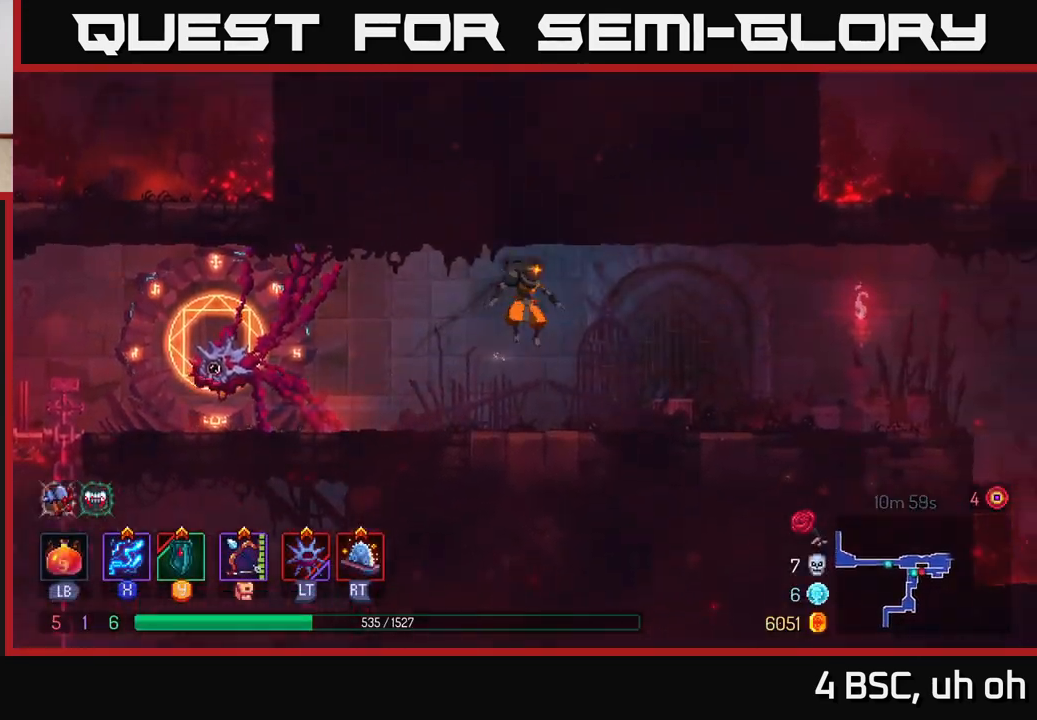
{"buttons": [], "left_stick": "right", "right_stick": "center", "events": [[233, "B", "down"], [400, "B", "up"]]}
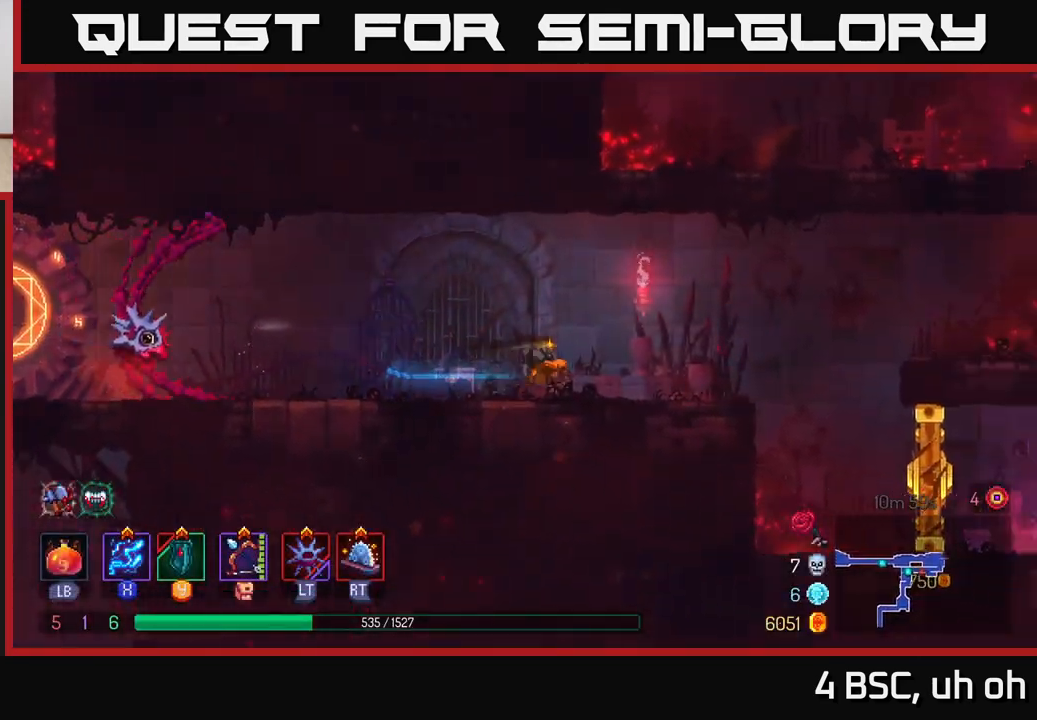
{"buttons": ["A"], "left_stick": "right", "right_stick": "center", "events": [[483, "A", "down"]]}
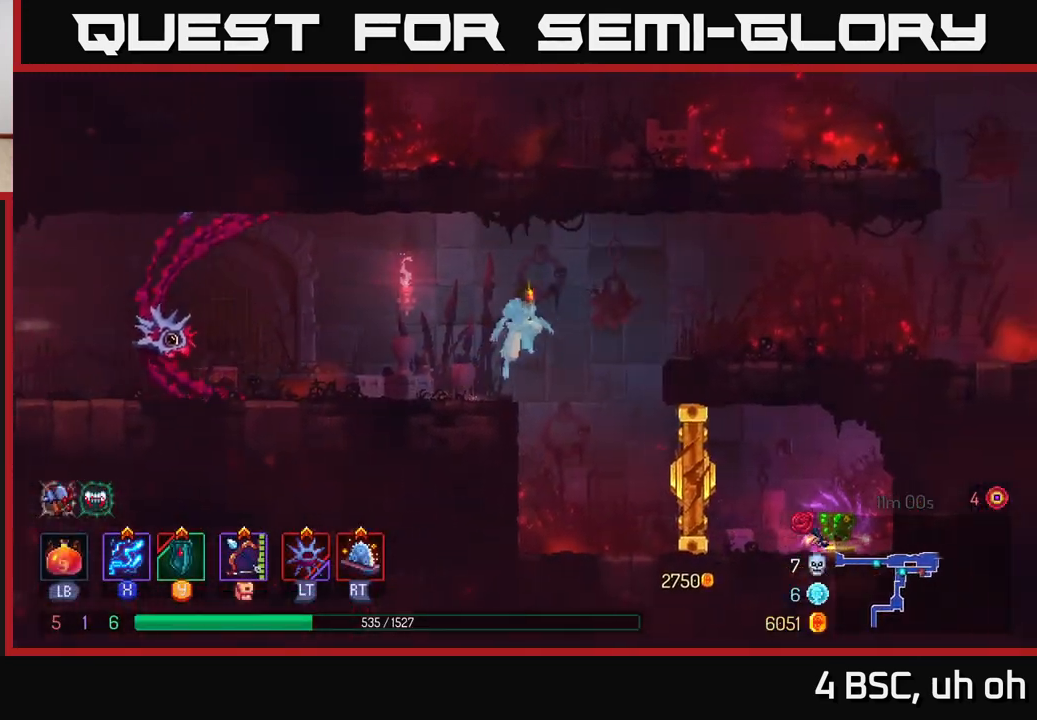
{"buttons": [], "left_stick": "right", "right_stick": "center", "events": [[217, "A", "up"]]}
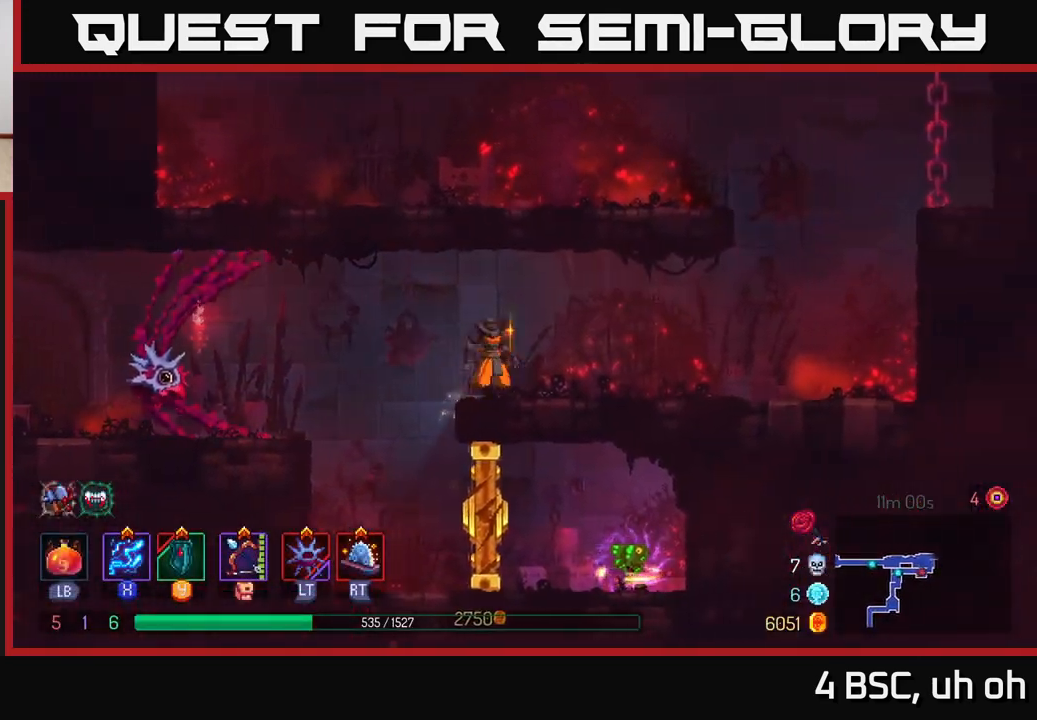
{"buttons": [], "left_stick": "right", "right_stick": "center", "events": [[33, "B", "down"], [217, "B", "up"]]}
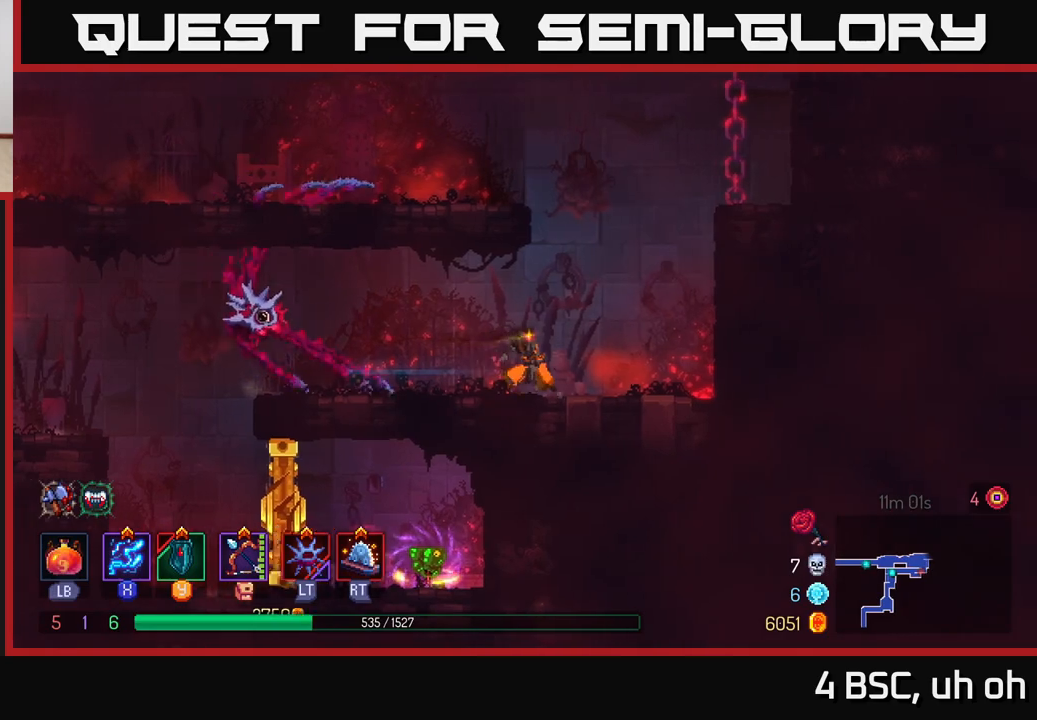
{"buttons": [], "left_stick": "right", "right_stick": "center", "events": [[50, "A", "down"], [167, "A", "up"], [283, "A", "down"], [467, "A", "up"]]}
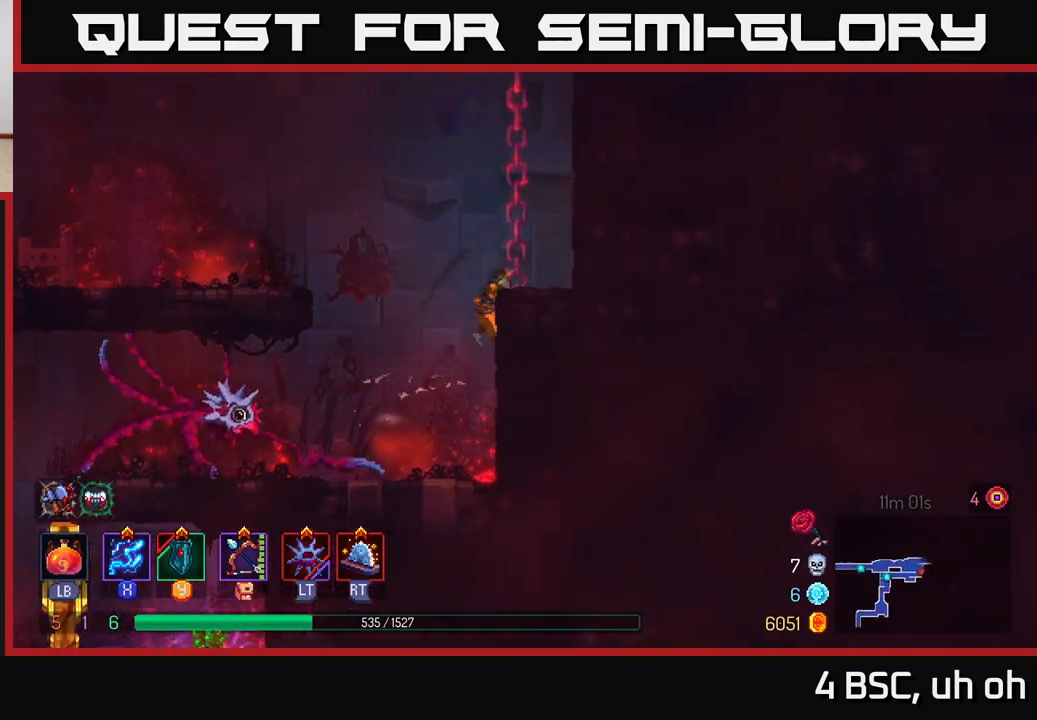
{"buttons": ["A"], "left_stick": "up", "right_stick": "center", "events": [[150, "left_stick", "up"], [200, "A", "down"], [333, "A", "up"], [433, "A", "down"]]}
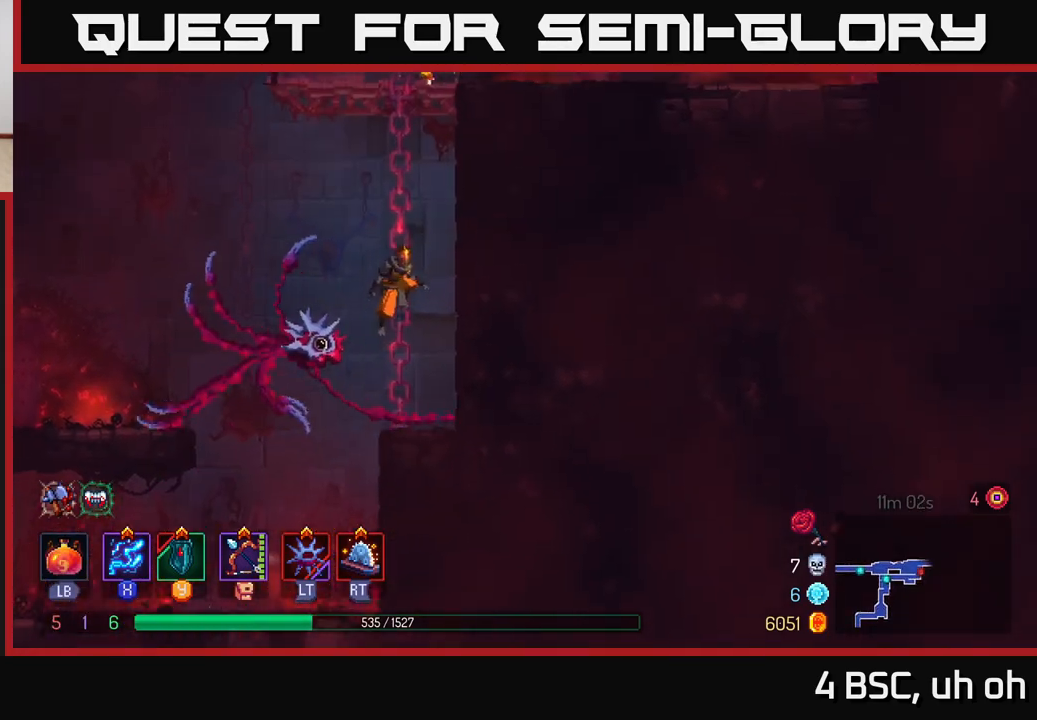
{"buttons": [], "left_stick": "up", "right_stick": "center", "events": [[83, "A", "up"], [233, "A", "down"], [317, "A", "up"]]}
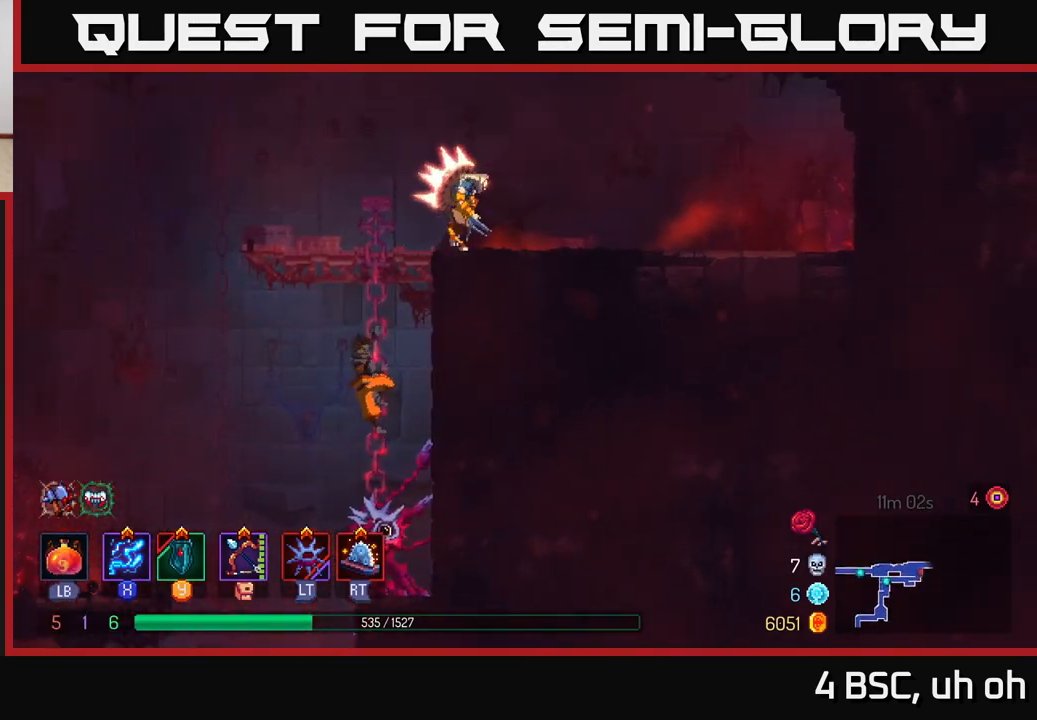
{"buttons": ["X"], "left_stick": "center", "right_stick": "center", "events": [[33, "A", "down"], [117, "left_stick", "up-right"], [133, "A", "up"], [200, "A", "down"], [250, "X", "down"], [283, "left_stick", "center"], [300, "A", "up"]]}
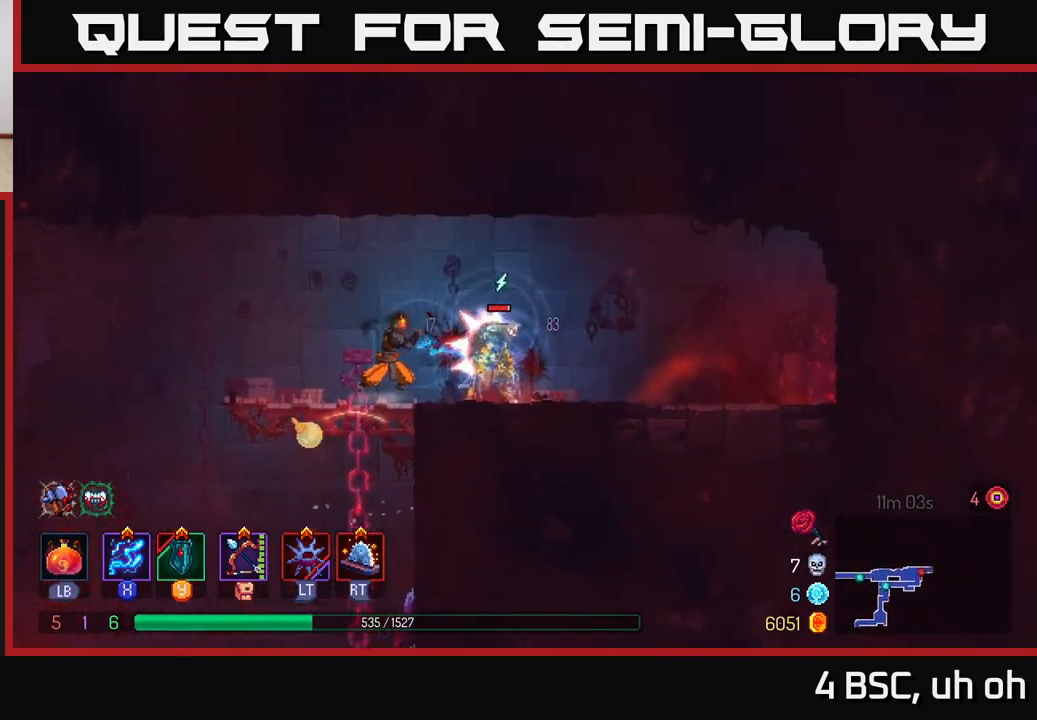
{"buttons": ["X"], "left_stick": "center", "right_stick": "center", "events": []}
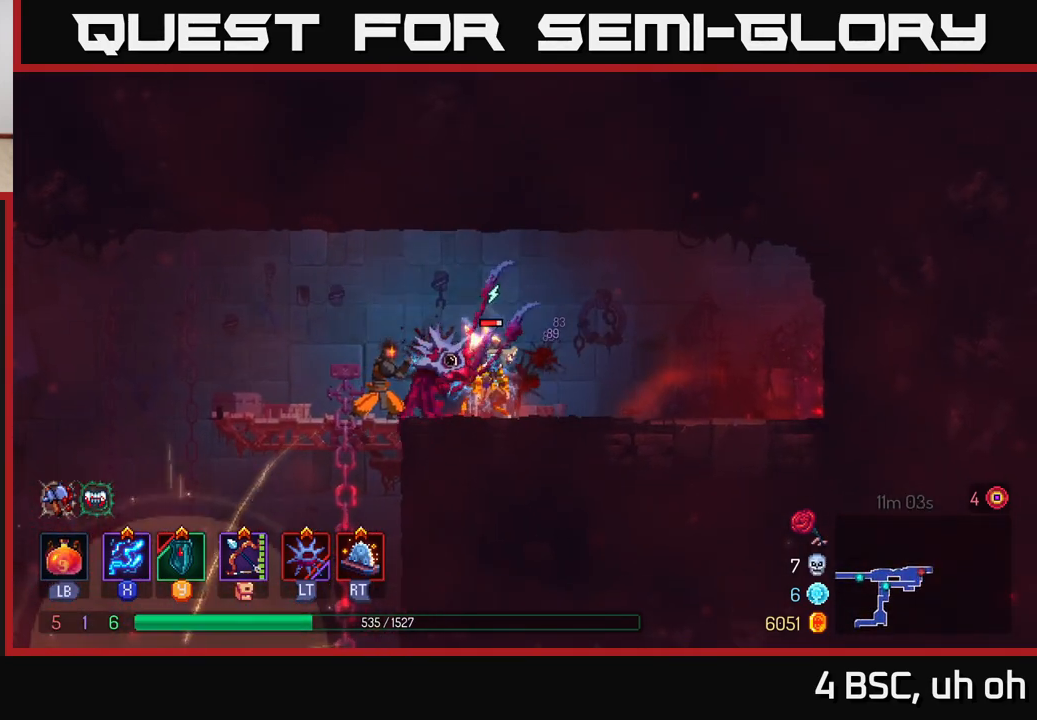
{"buttons": ["X"], "left_stick": "center", "right_stick": "center", "events": []}
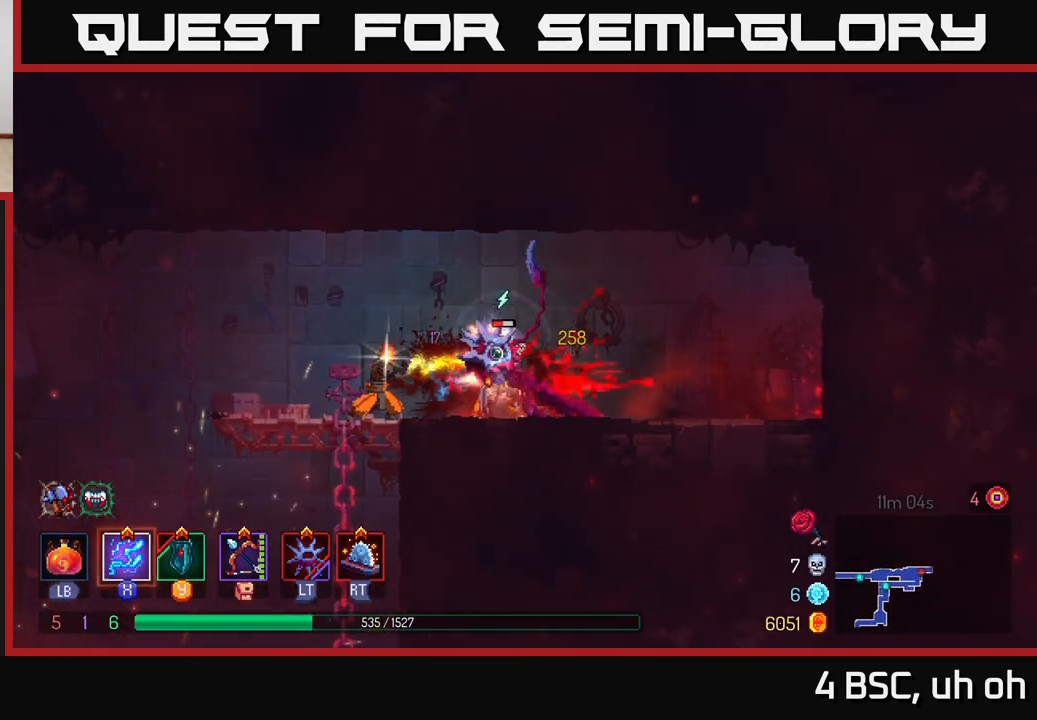
{"buttons": ["X"], "left_stick": "center", "right_stick": "center", "events": []}
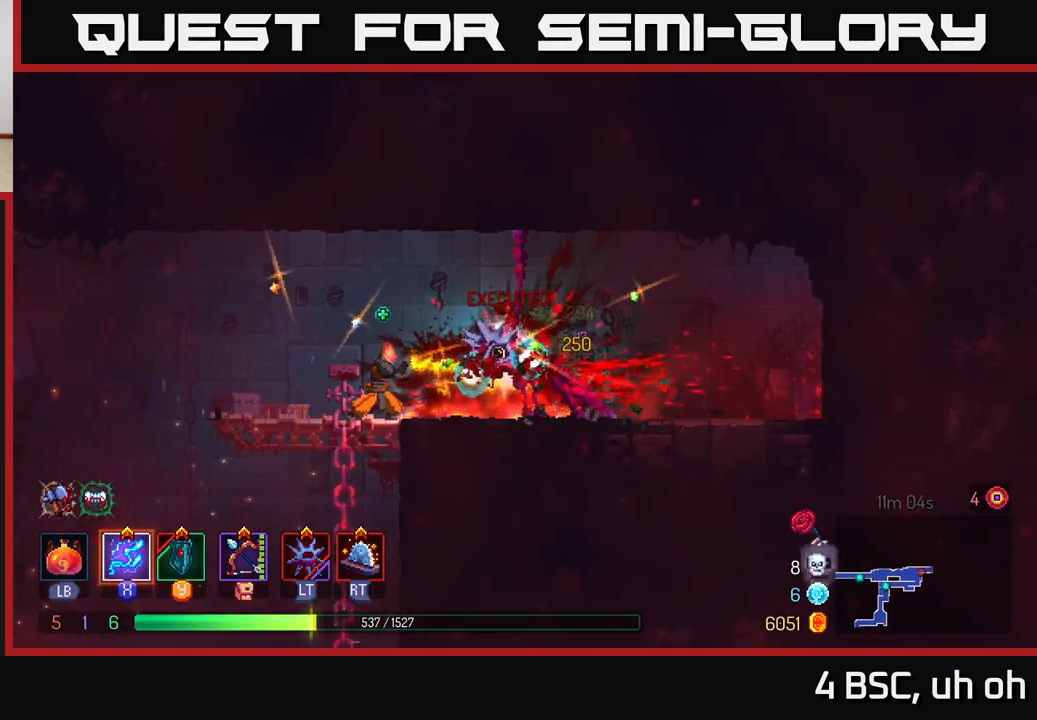
{"buttons": [], "left_stick": "left", "right_stick": "center", "events": [[83, "X", "up"], [100, "left_stick", "right"], [183, "B", "down"], [250, "B", "up"], [400, "left_stick", "left"]]}
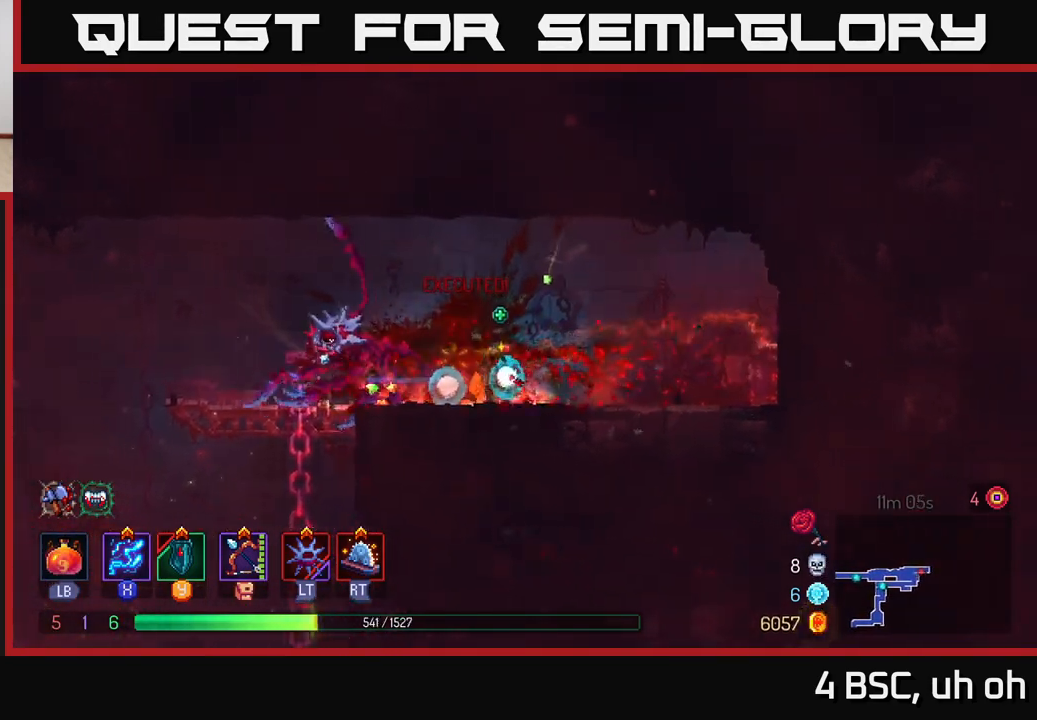
{"buttons": [], "left_stick": "up-left", "right_stick": "center", "events": [[200, "left_stick", "up-left"]]}
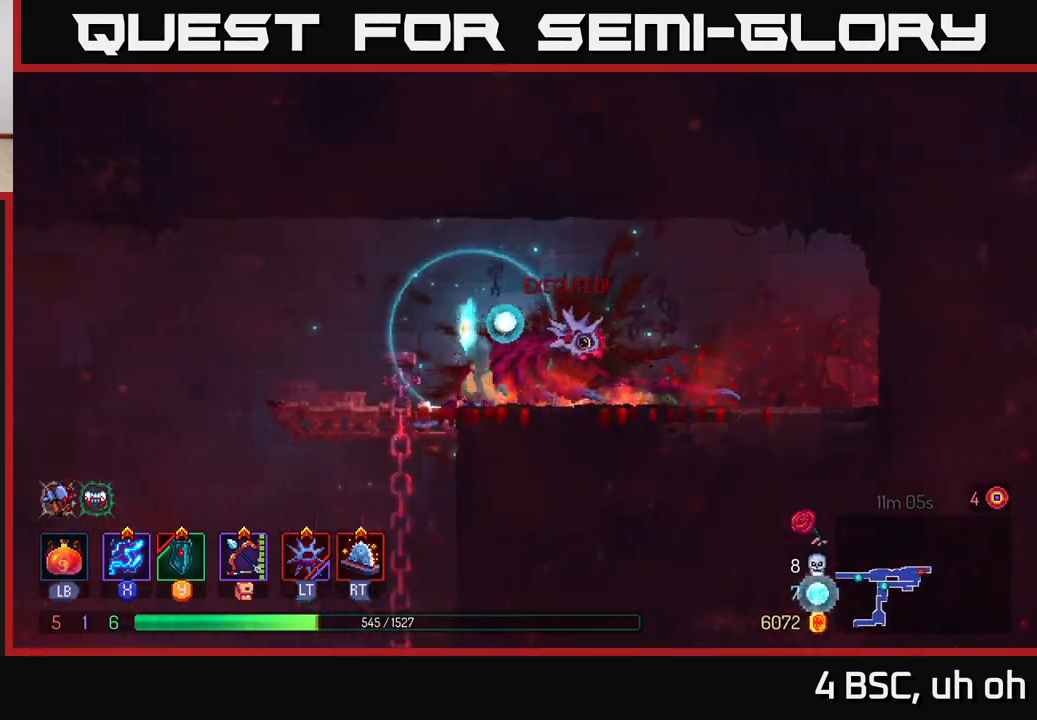
{"buttons": [], "left_stick": "down", "right_stick": "center", "events": [[83, "left_stick", "down-left"], [133, "left_stick", "down"], [383, "left_stick", "down-left"], [500, "left_stick", "down"]]}
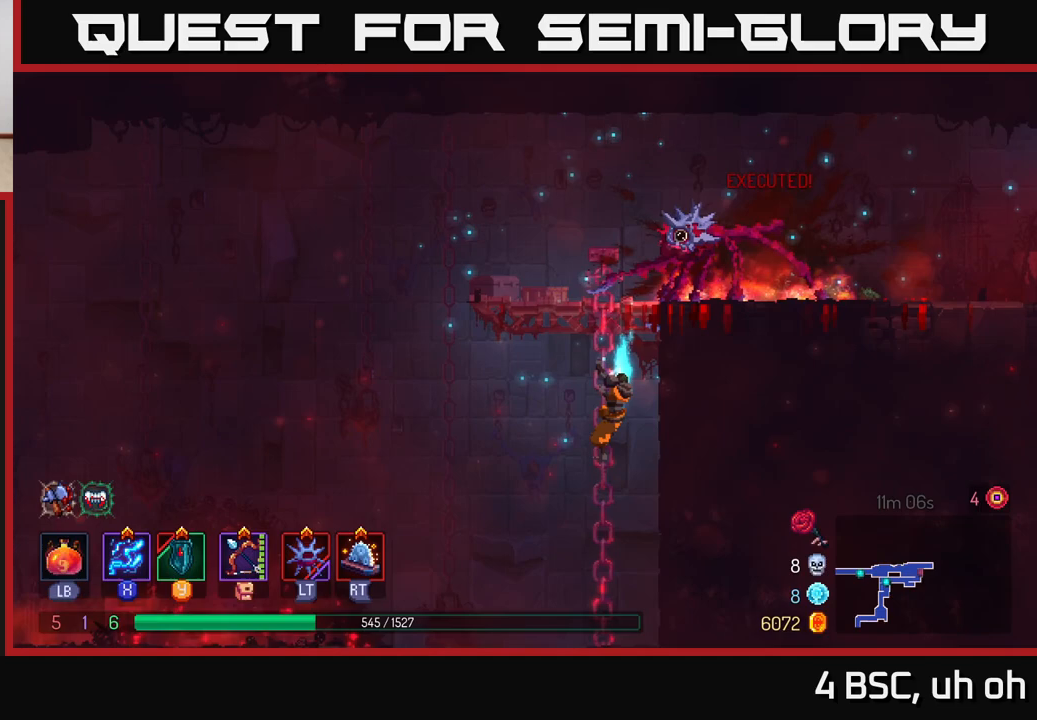
{"buttons": [], "left_stick": "left", "right_stick": "center", "events": [[67, "A", "down"], [133, "A", "up"], [167, "left_stick", "left"], [217, "B", "down"], [317, "B", "up"], [400, "B", "down"], [483, "B", "up"]]}
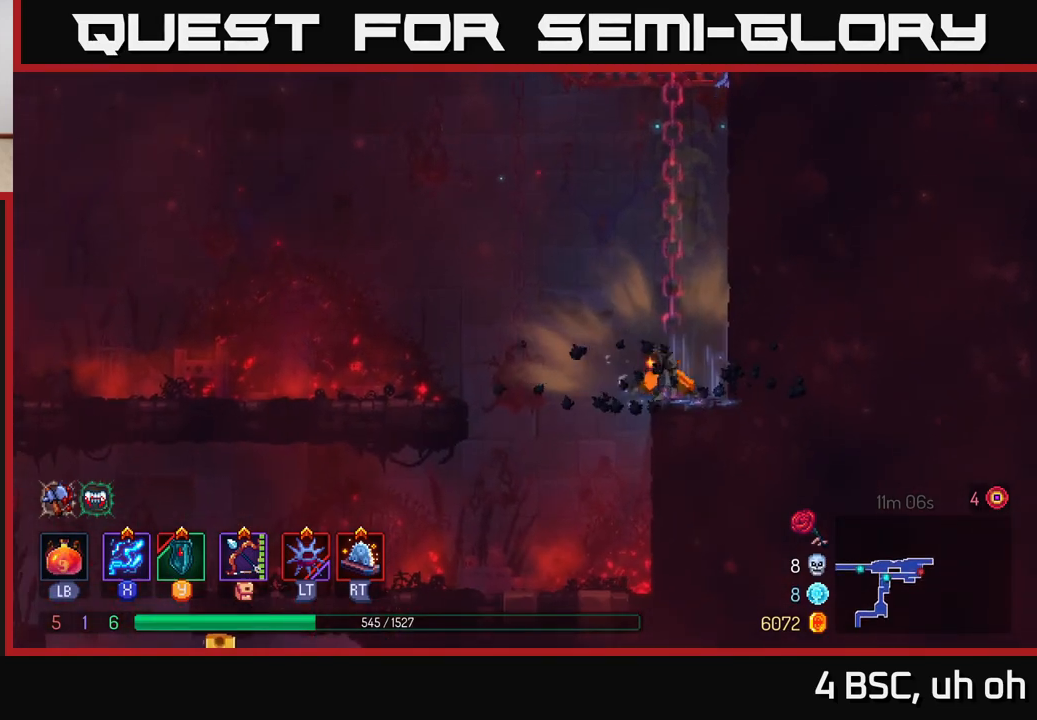
{"buttons": [], "left_stick": "left", "right_stick": "center", "events": []}
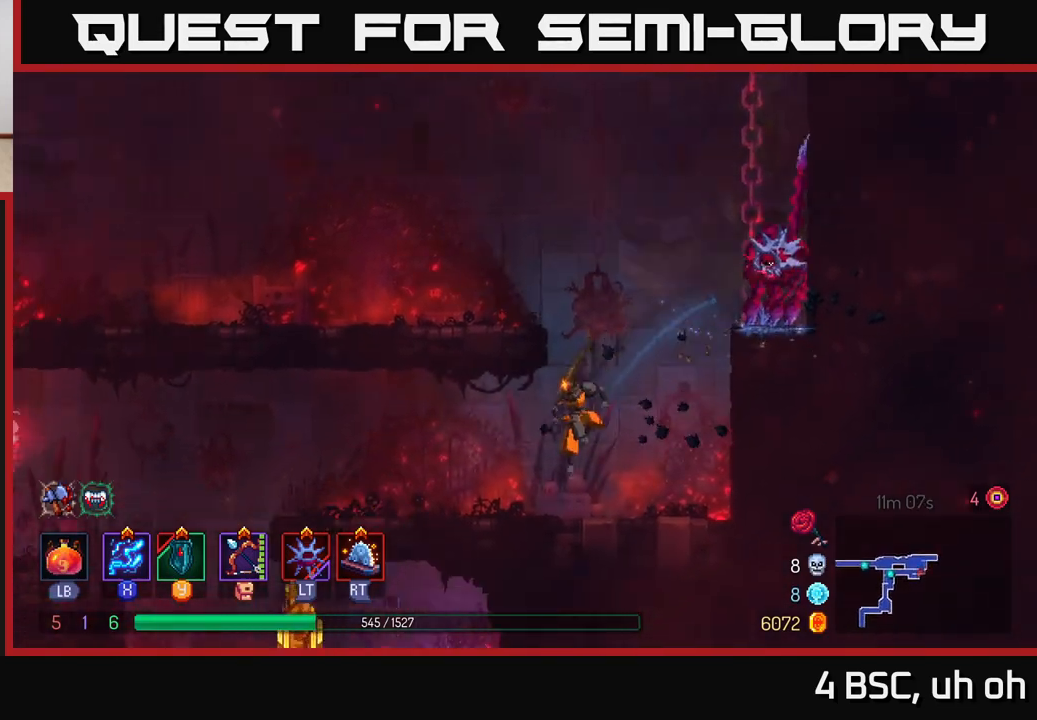
{"buttons": [], "left_stick": "up-left", "right_stick": "center", "events": [[200, "B", "down"], [317, "B", "up"], [400, "B", "down"], [483, "B", "up"], [500, "left_stick", "up-left"]]}
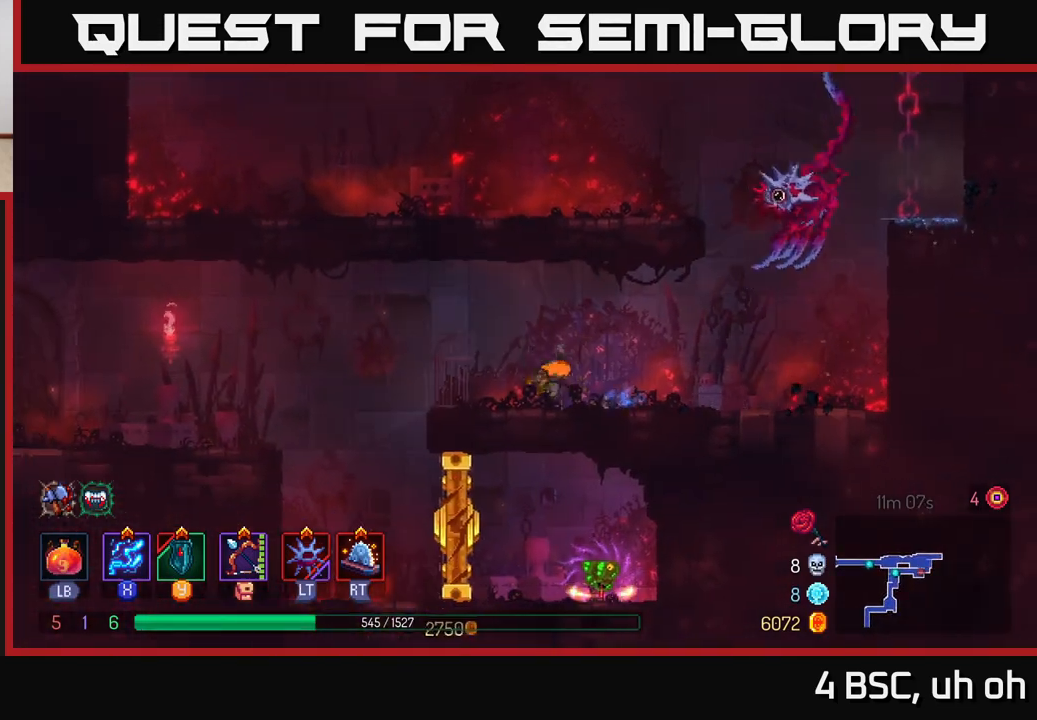
{"buttons": [], "left_stick": "down", "right_stick": "center", "events": [[200, "right_stick", "down"], [433, "left_stick", "down"], [483, "right_stick", "center"]]}
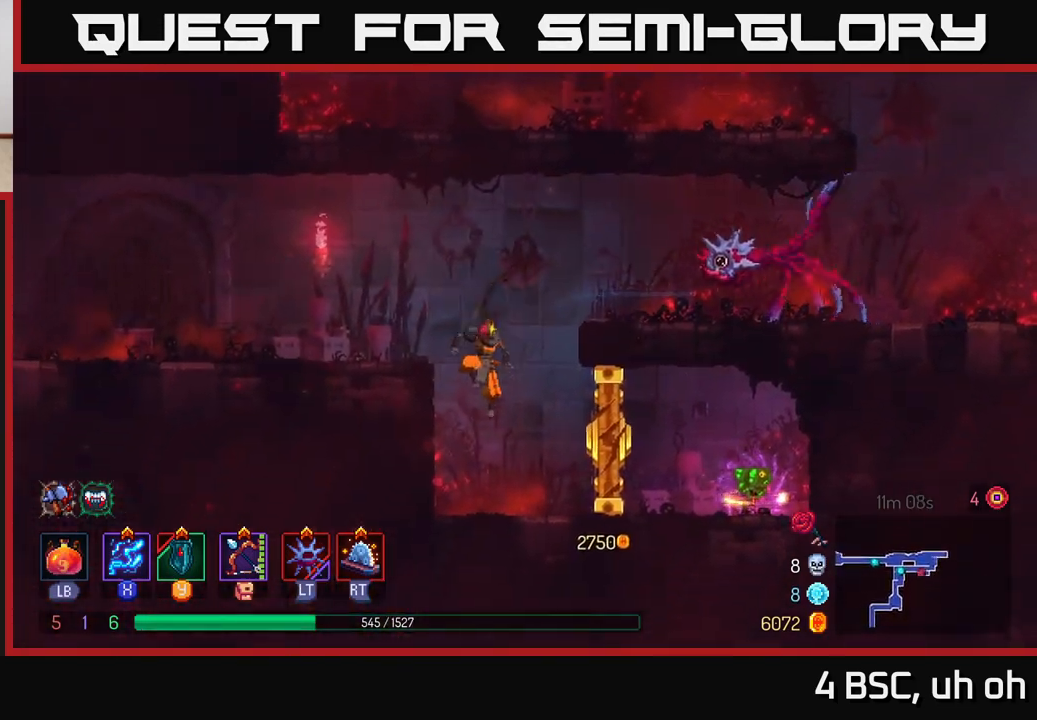
{"buttons": [], "left_stick": "left", "right_stick": "center", "events": [[83, "A", "down"], [83, "left_stick", "left"], [200, "A", "up"]]}
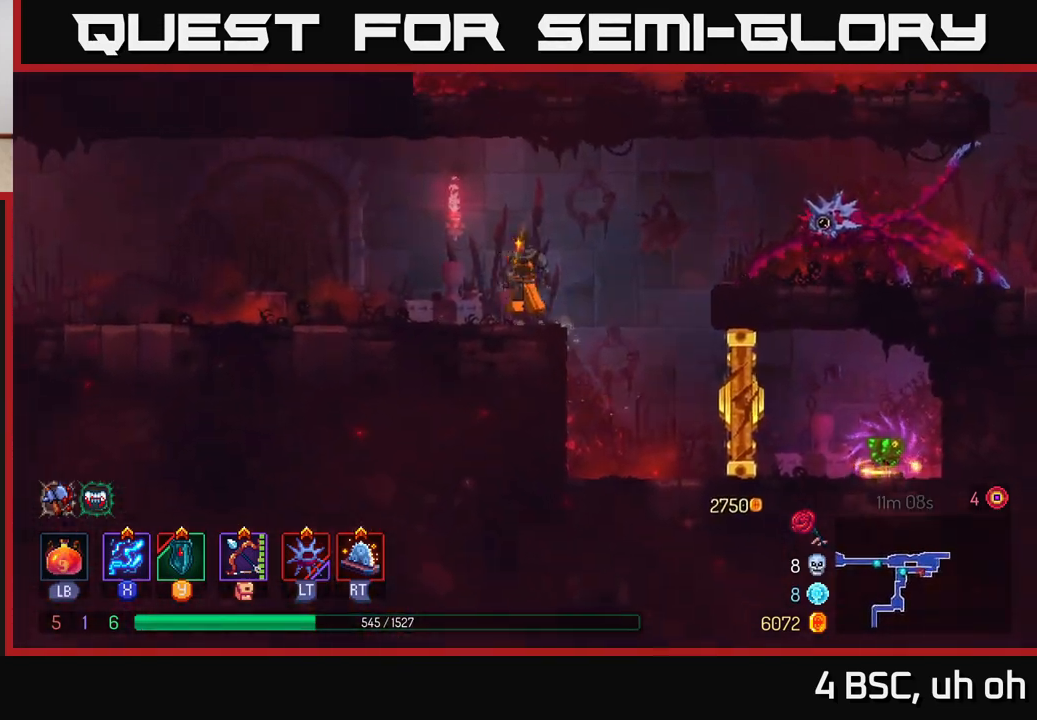
{"buttons": ["A"], "left_stick": "left", "right_stick": "center", "events": [[50, "B", "down"], [167, "B", "up"], [500, "A", "down"]]}